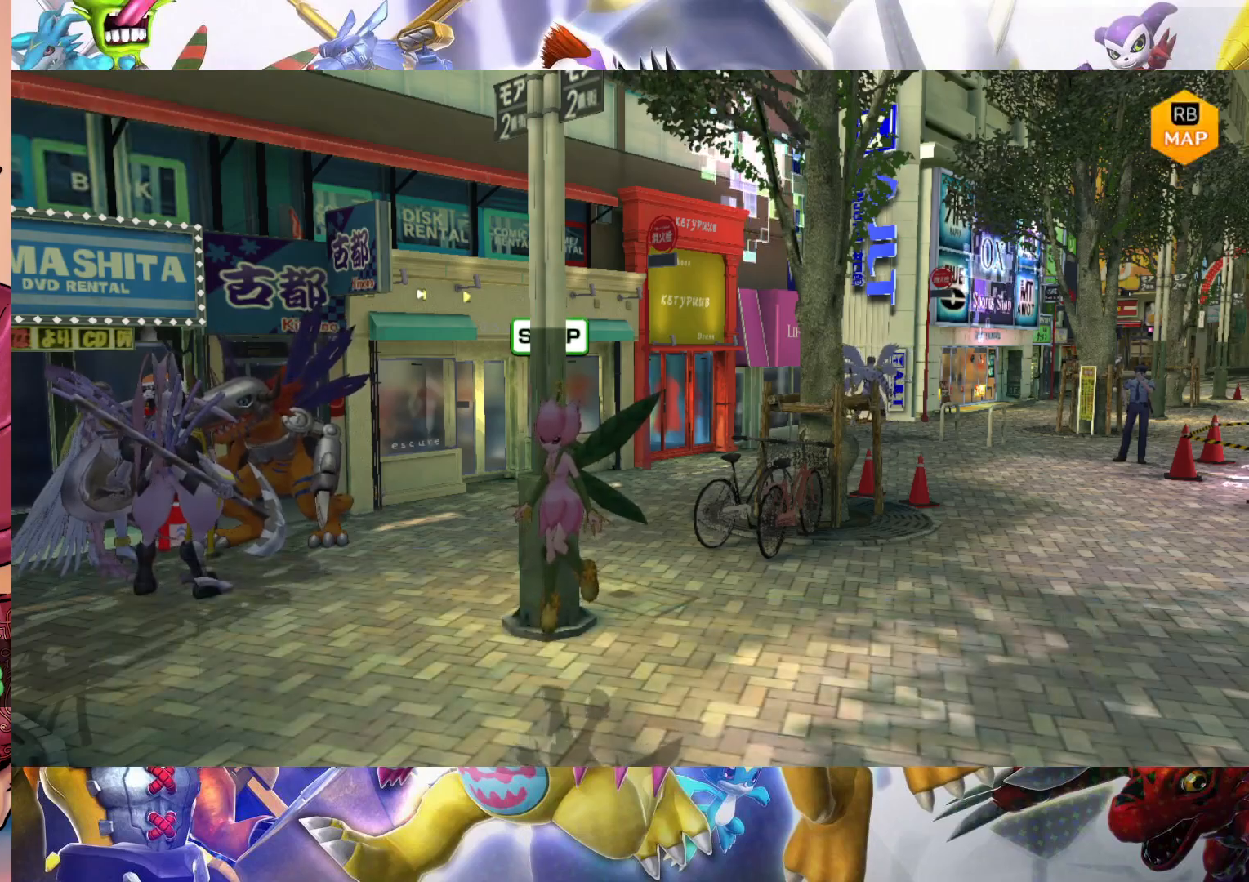
Gameplay with a controller (Nintendo layout); each line is a JSON object with the inputs held at the frame after it (dt_ms = milliseconds from this image to that frame). "events" lists button and stick changes between this image and that frame as [ms after this image, input, new state], when the widget could be followed in between. Not read: L3 R1 R3.
{"dt_ms": 500, "buttons": [], "left_stick": "down-left", "right_stick": "center", "events": []}
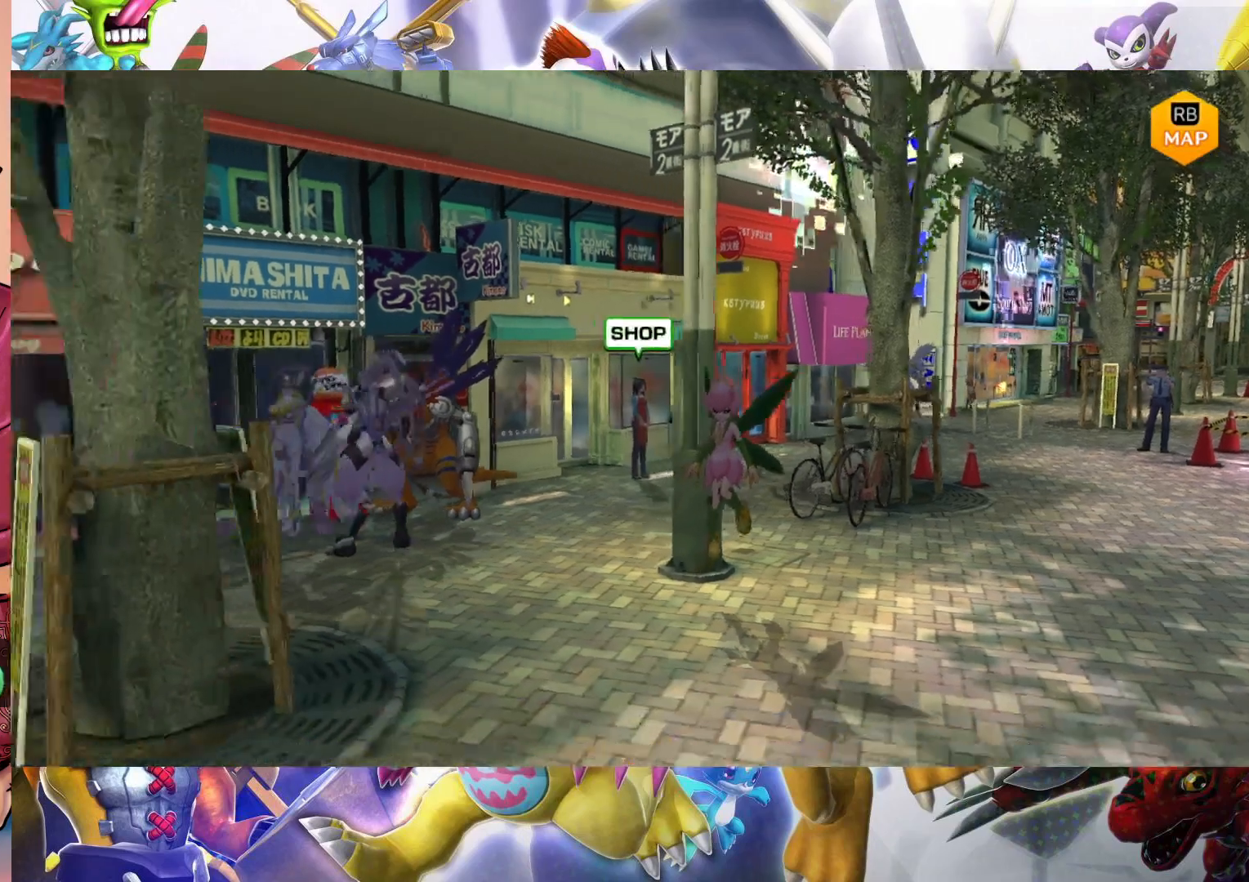
{"dt_ms": 500, "buttons": [], "left_stick": "down-left", "right_stick": "center", "events": []}
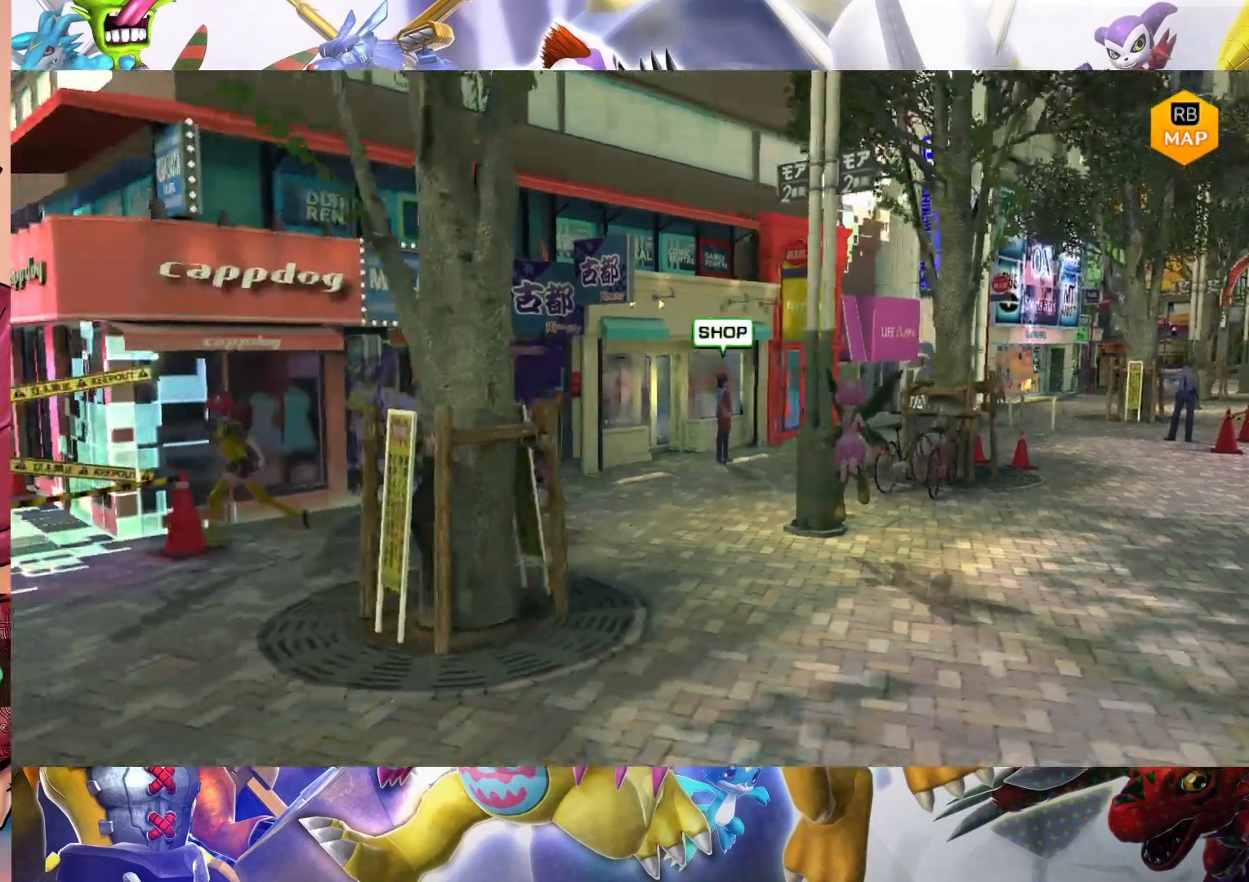
{"dt_ms": 500, "buttons": [], "left_stick": "down-left", "right_stick": "center", "events": []}
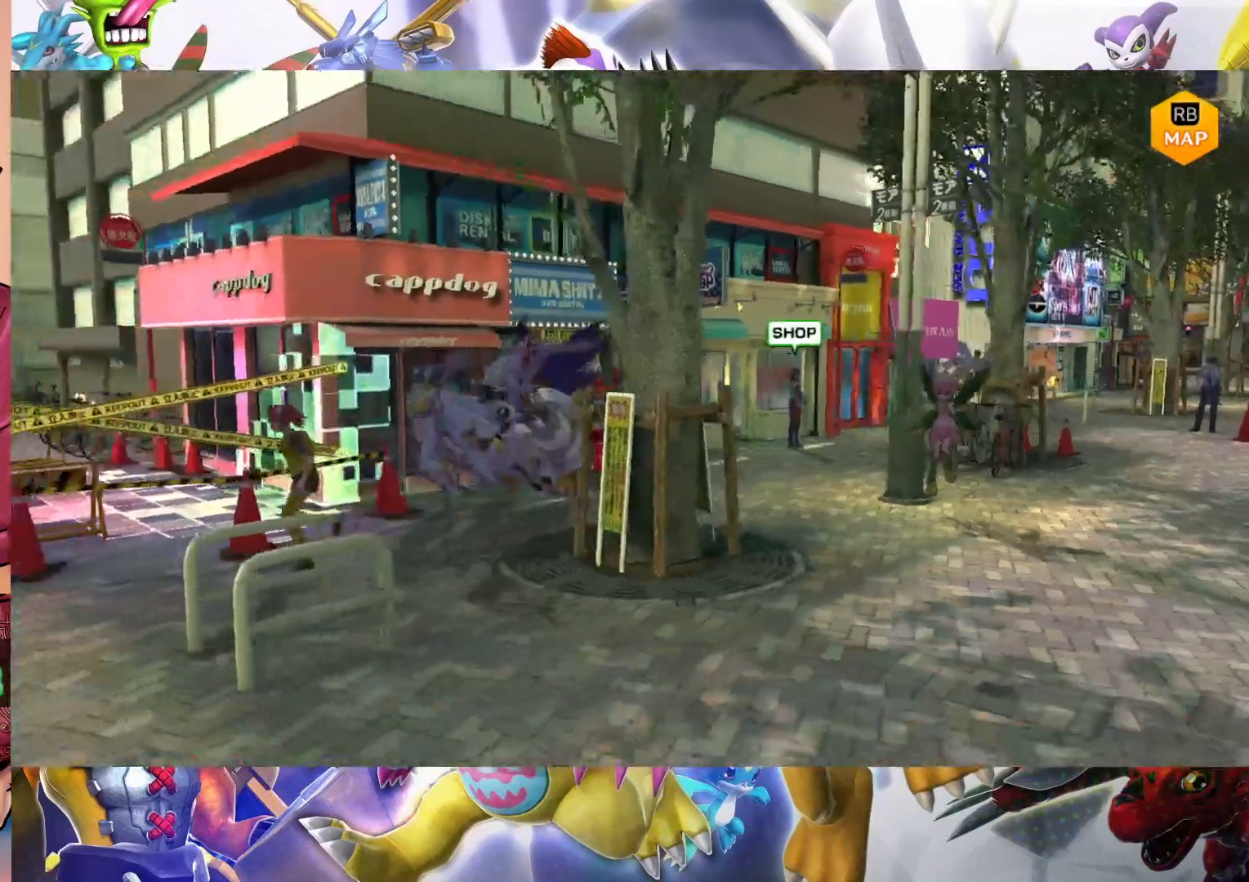
{"dt_ms": 500, "buttons": [], "left_stick": "down-left", "right_stick": "center", "events": []}
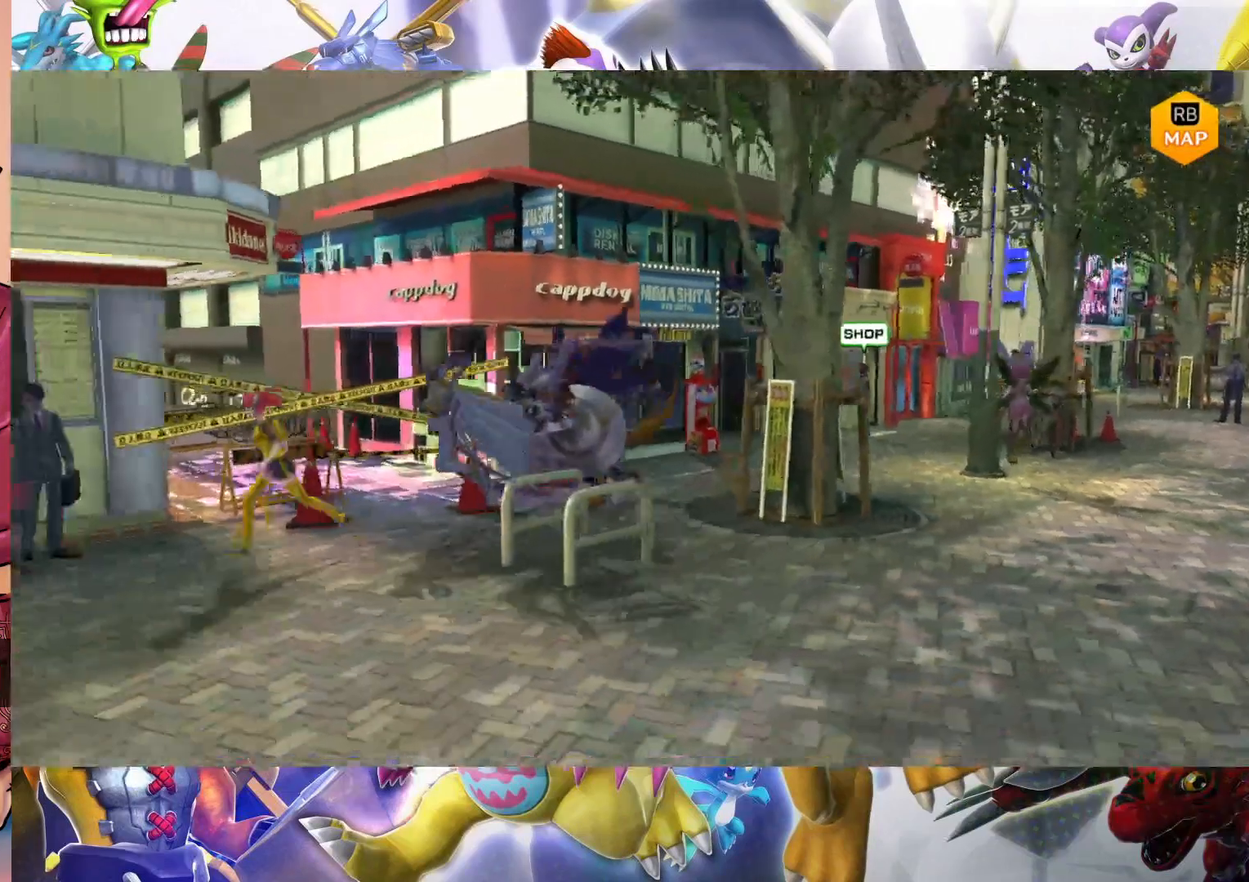
{"dt_ms": 500, "buttons": [], "left_stick": "down-left", "right_stick": "center", "events": []}
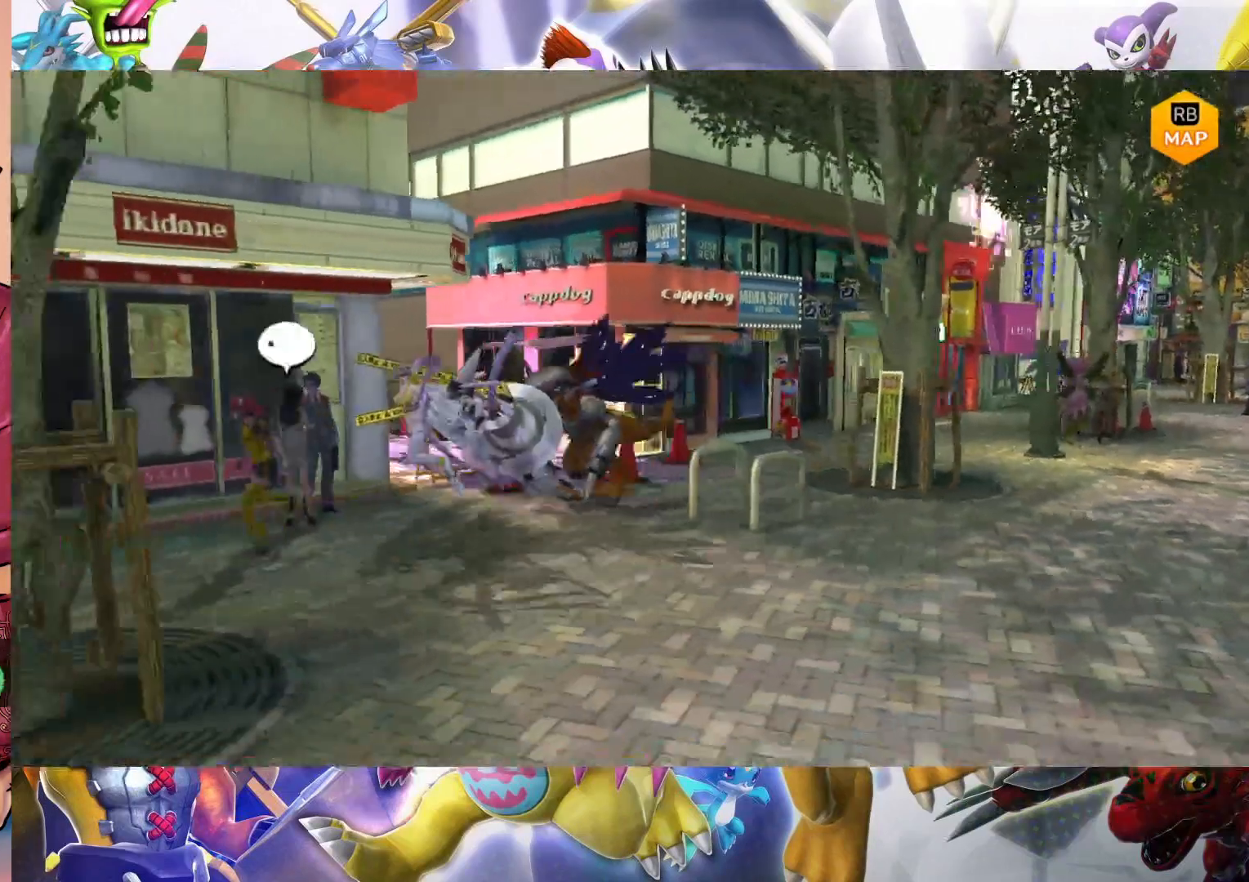
{"dt_ms": 500, "buttons": [], "left_stick": "left", "right_stick": "center", "events": [[233, "left_stick", "left"]]}
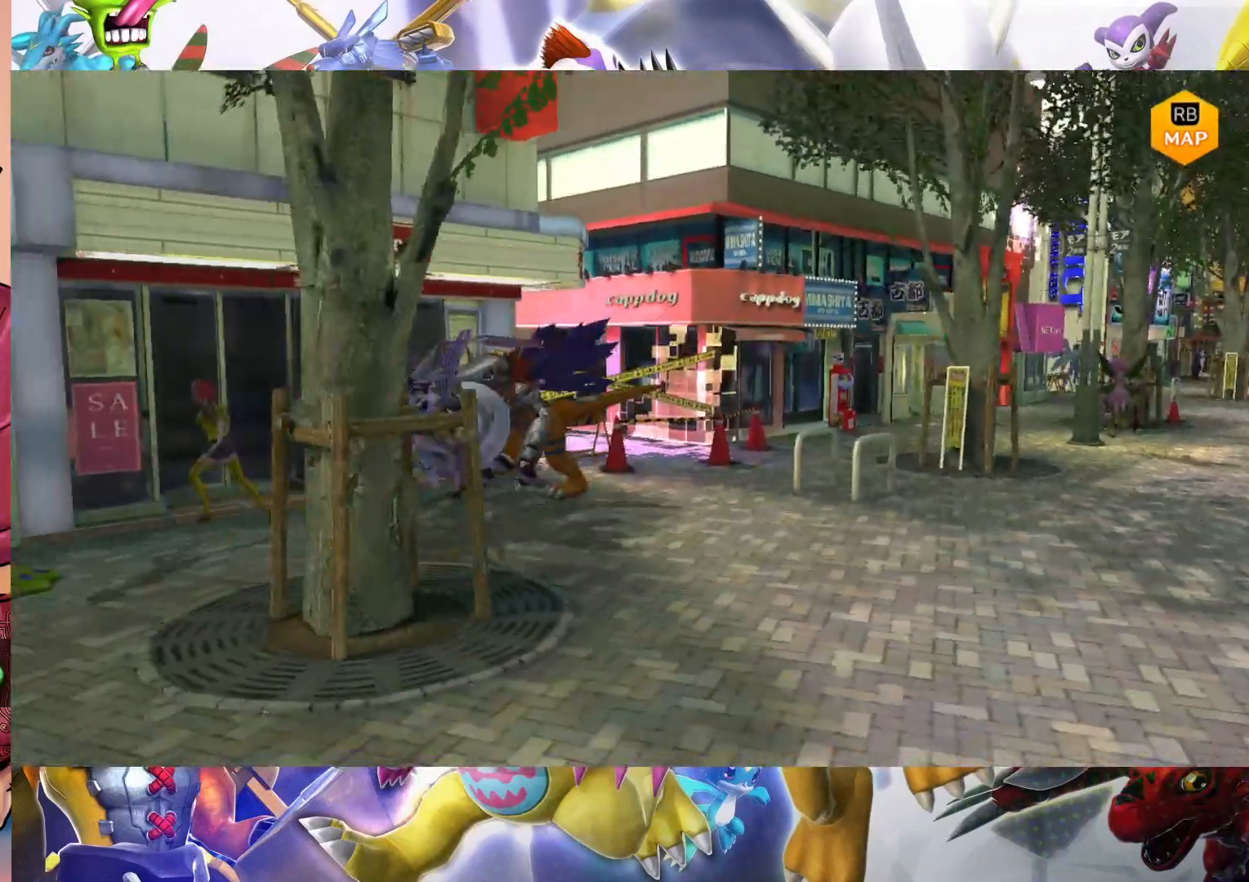
{"dt_ms": 500, "buttons": [], "left_stick": "left", "right_stick": "center", "events": []}
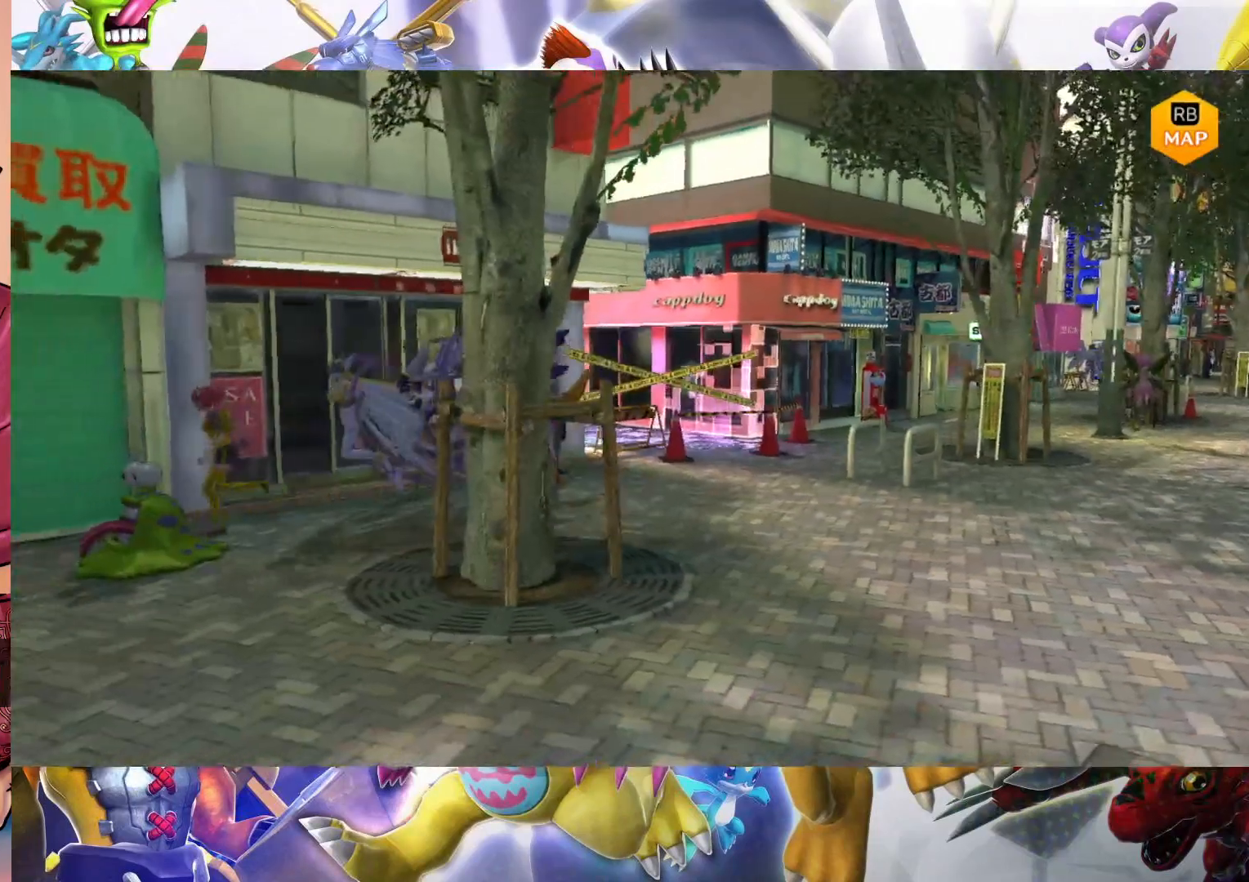
{"dt_ms": 500, "buttons": [], "left_stick": "down", "right_stick": "center", "events": [[33, "left_stick", "down-left"], [233, "left_stick", "down"]]}
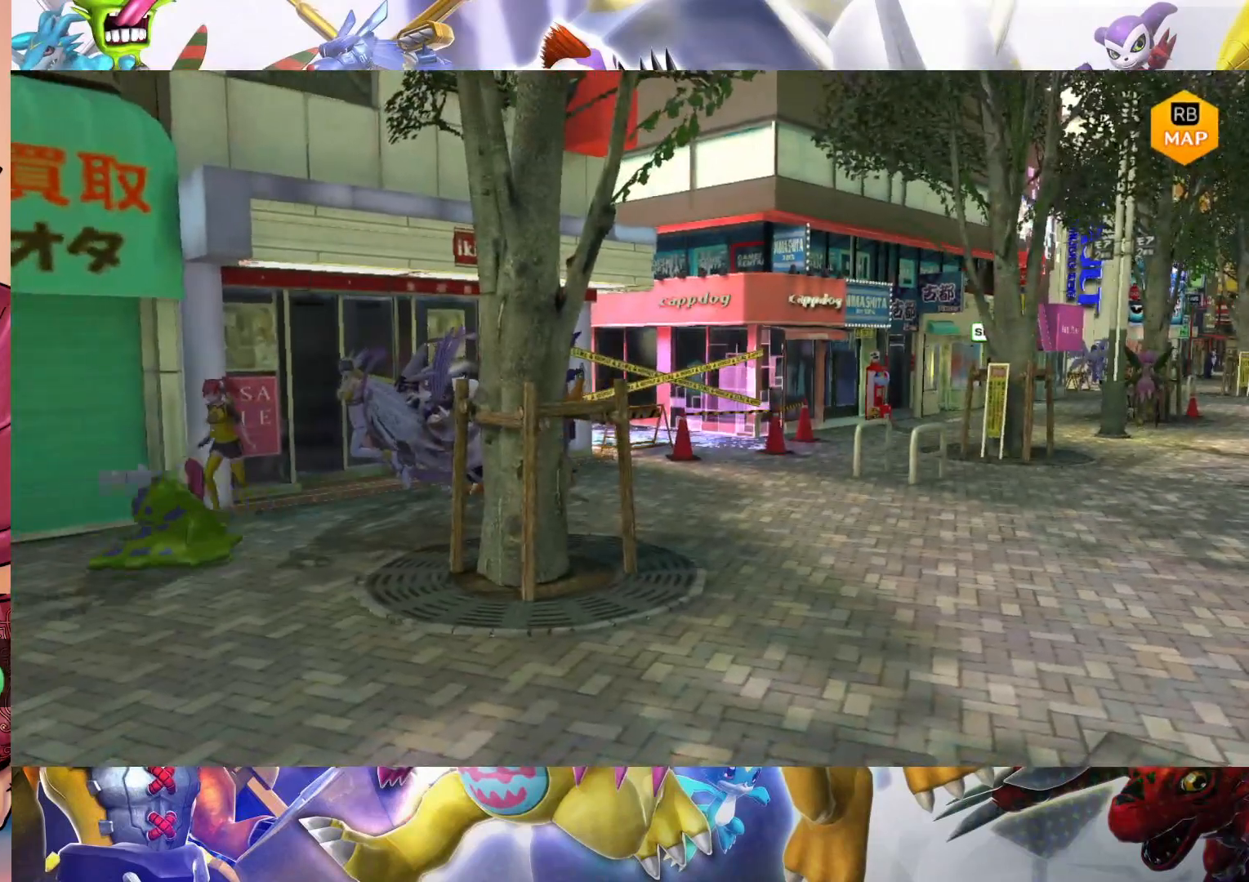
{"dt_ms": 500, "buttons": [], "left_stick": "down-left", "right_stick": "center", "events": [[350, "left_stick", "down-left"]]}
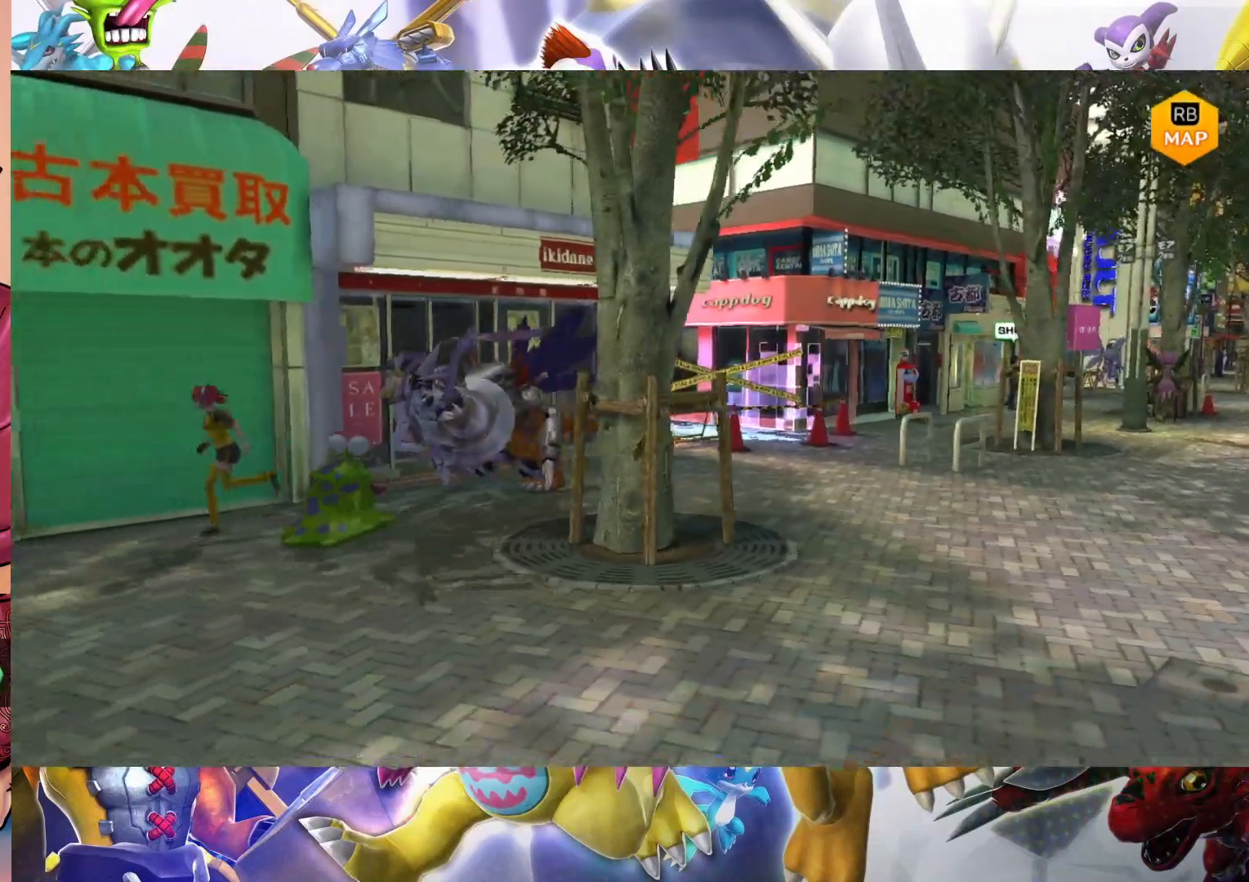
{"dt_ms": 500, "buttons": [], "left_stick": "down-left", "right_stick": "center", "events": []}
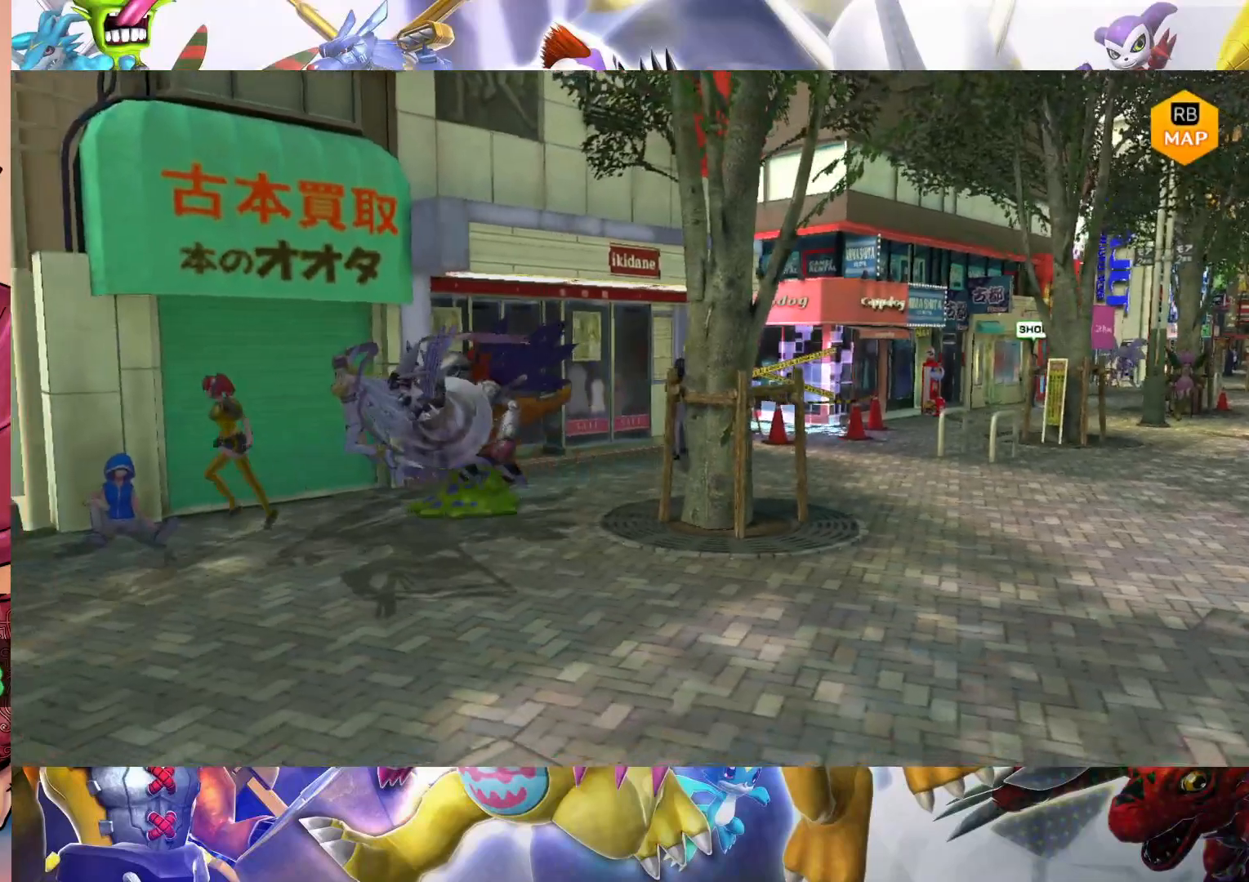
{"dt_ms": 500, "buttons": [], "left_stick": "left", "right_stick": "center", "events": [[183, "left_stick", "down"], [283, "left_stick", "down-left"], [400, "left_stick", "left"]]}
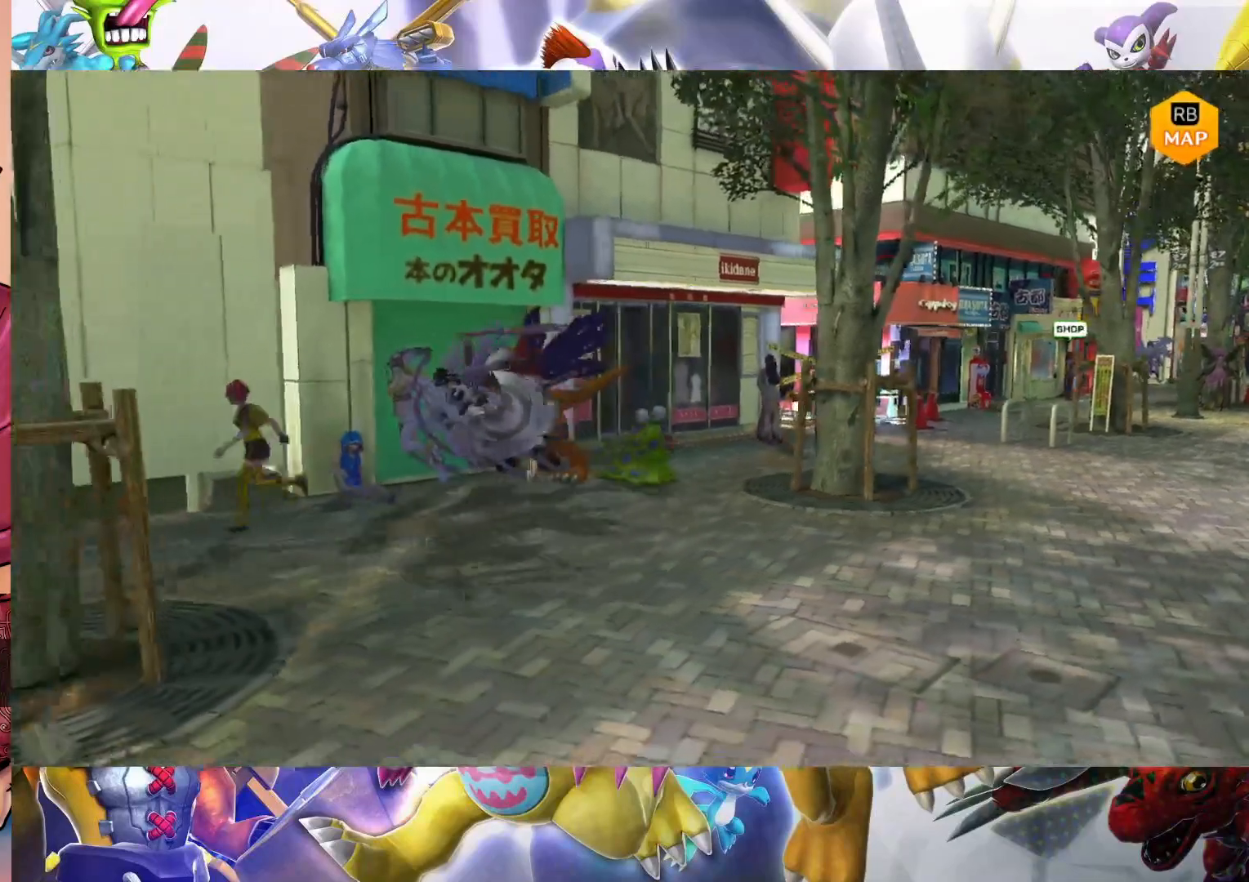
{"dt_ms": 500, "buttons": [], "left_stick": "down-left", "right_stick": "center", "events": [[217, "left_stick", "down-left"]]}
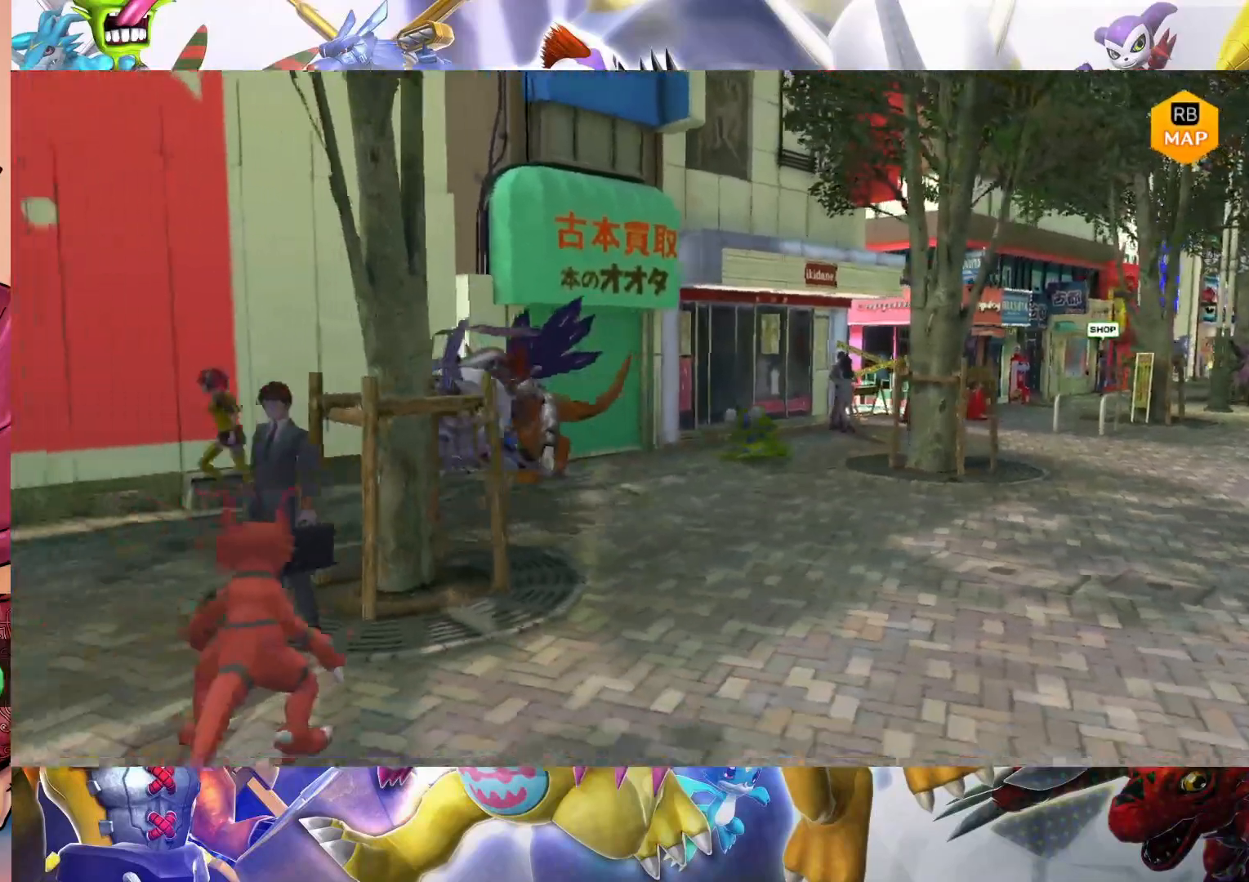
{"dt_ms": 500, "buttons": [], "left_stick": "down-left", "right_stick": "center", "events": []}
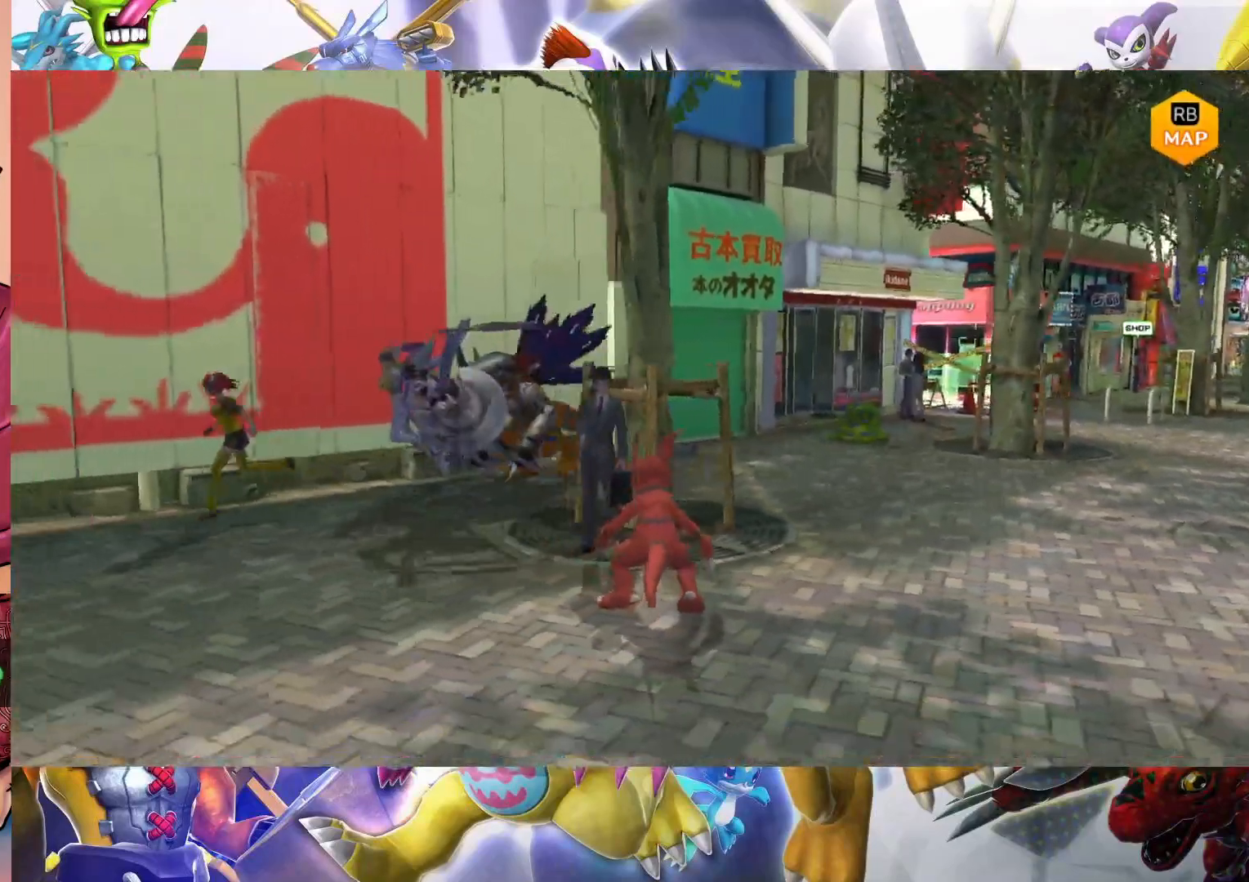
{"dt_ms": 500, "buttons": [], "left_stick": "down-left", "right_stick": "center", "events": []}
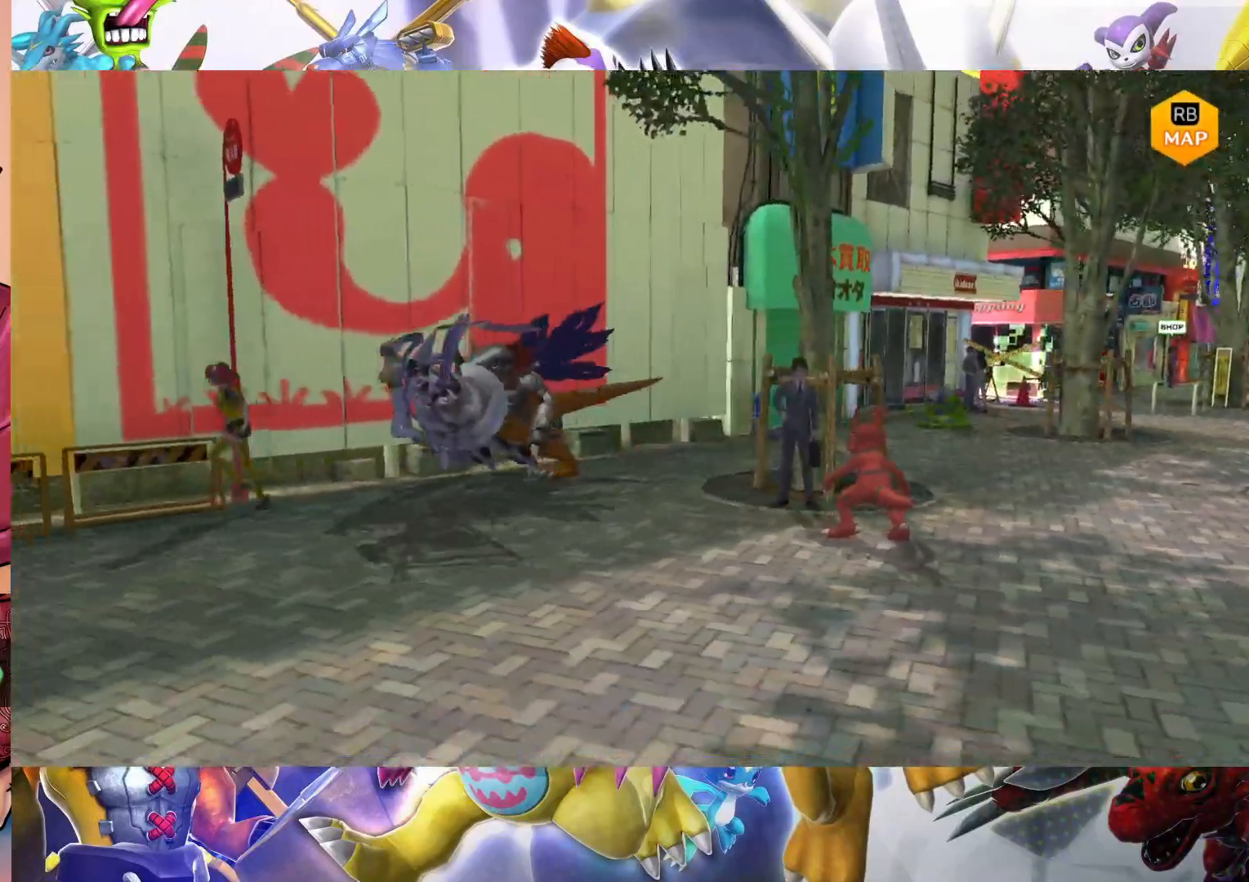
{"dt_ms": 500, "buttons": [], "left_stick": "down-left", "right_stick": "center", "events": []}
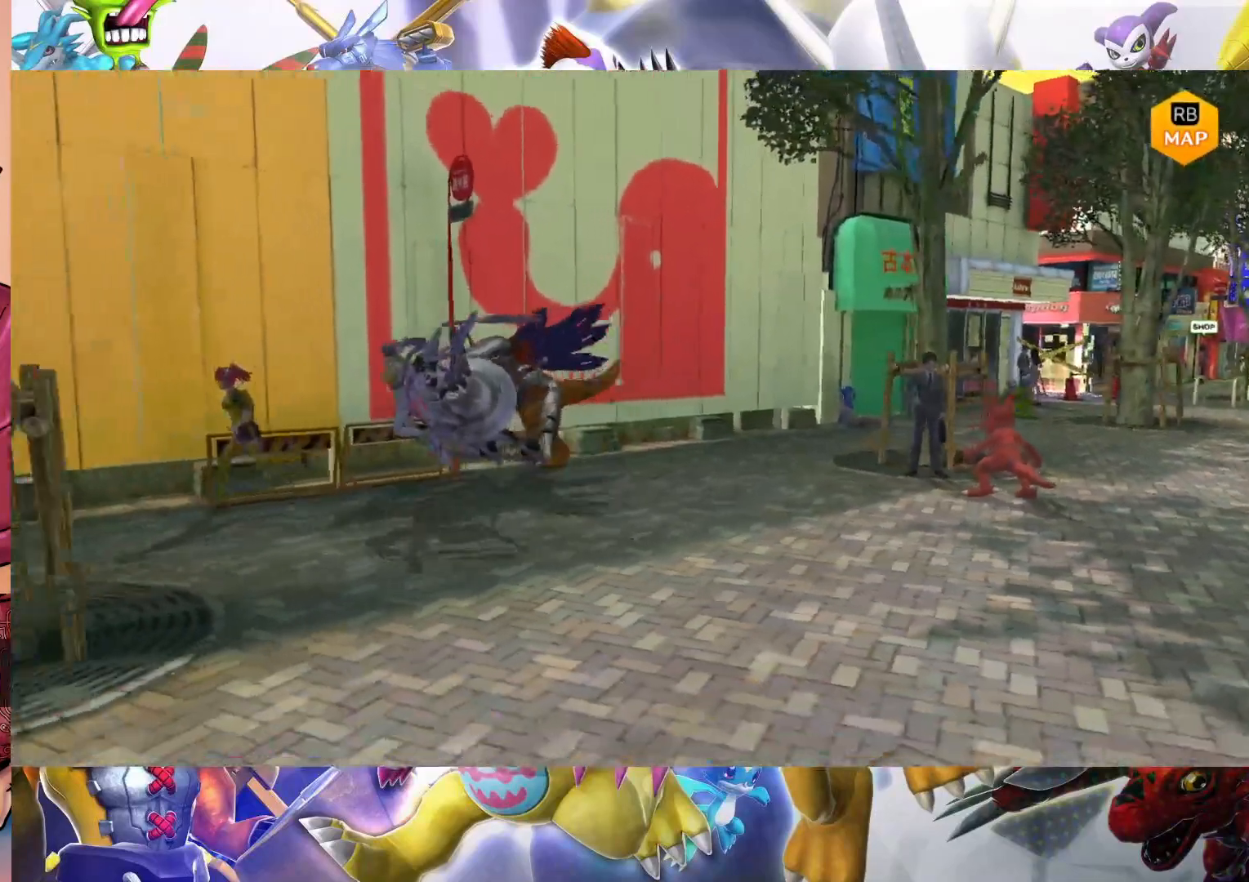
{"dt_ms": 500, "buttons": [], "left_stick": "down-left", "right_stick": "center", "events": []}
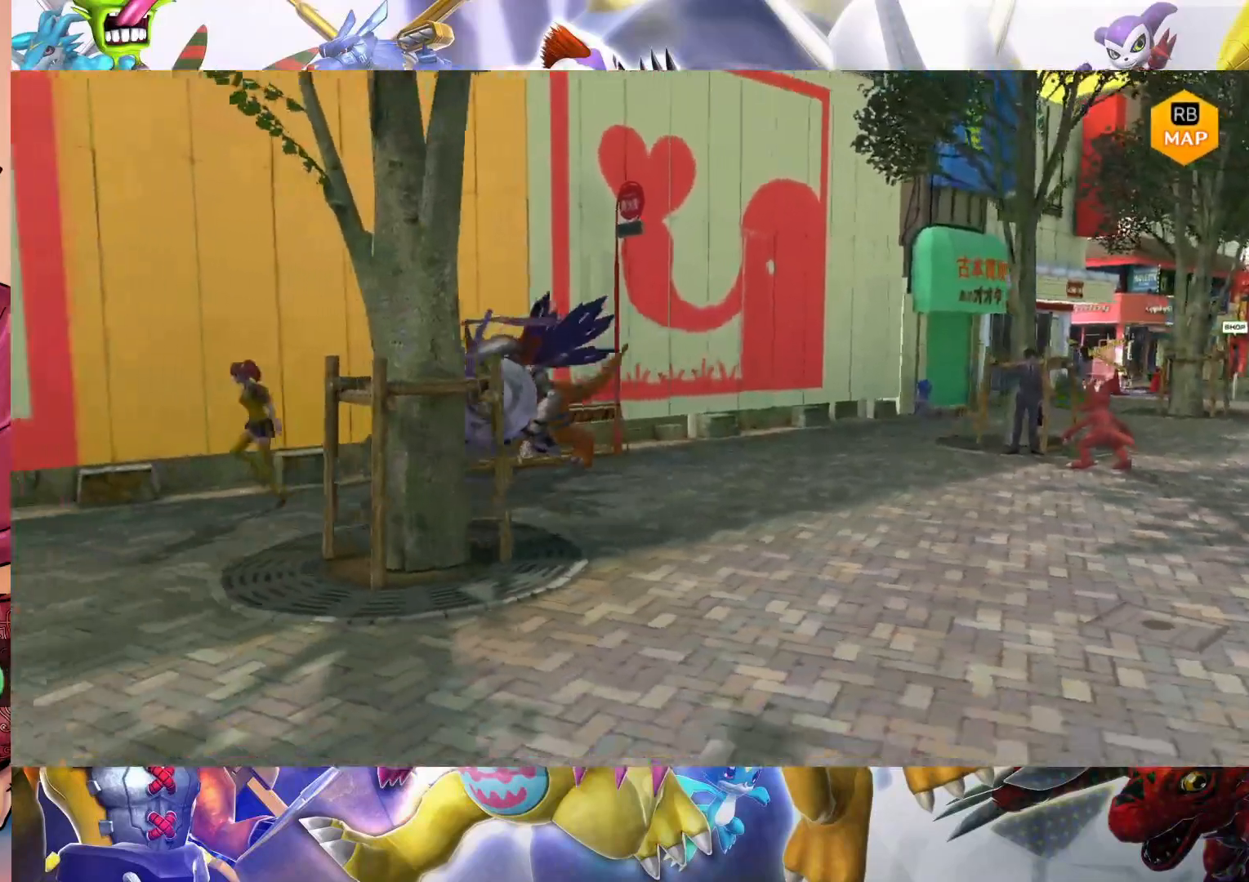
{"dt_ms": 500, "buttons": [], "left_stick": "down-left", "right_stick": "center", "events": []}
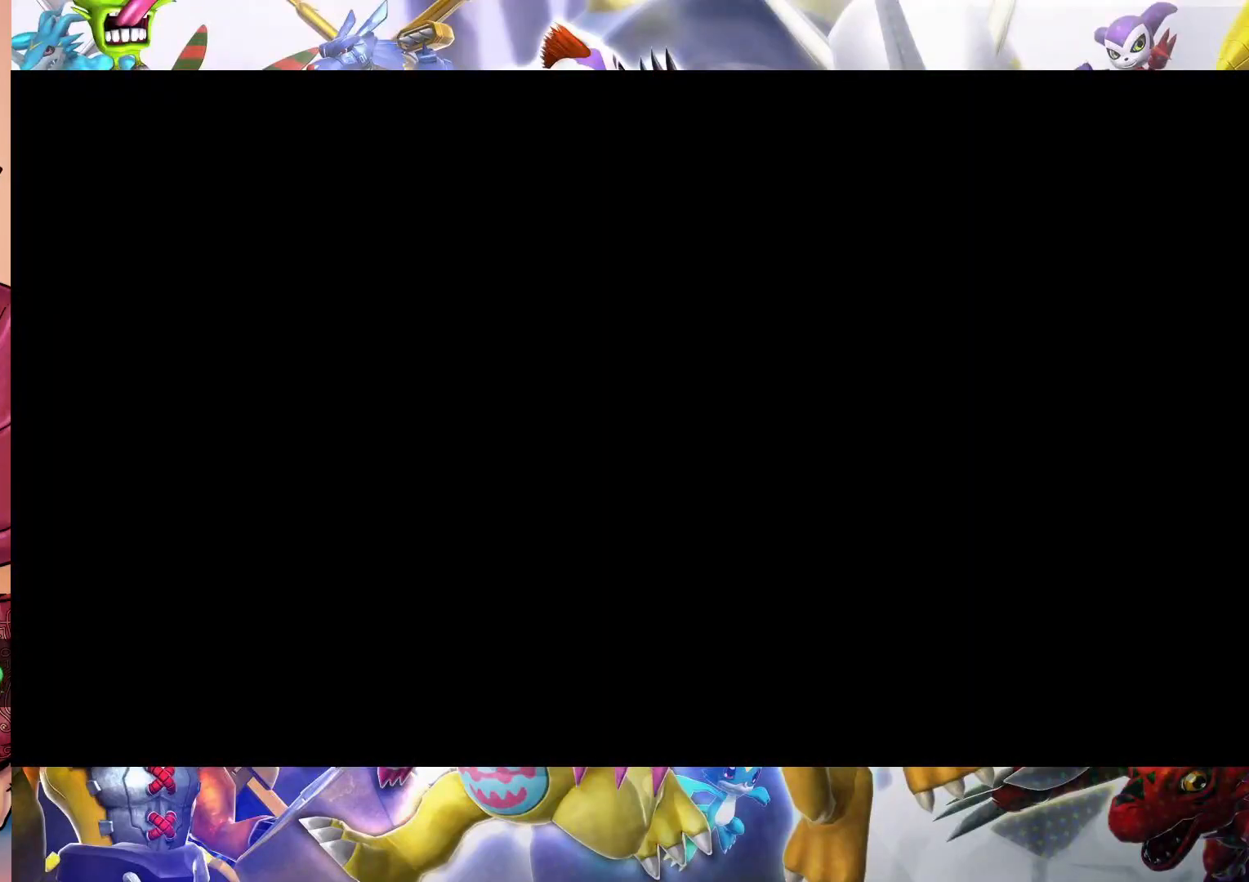
{"dt_ms": 500, "buttons": [], "left_stick": "down-left", "right_stick": "center", "events": []}
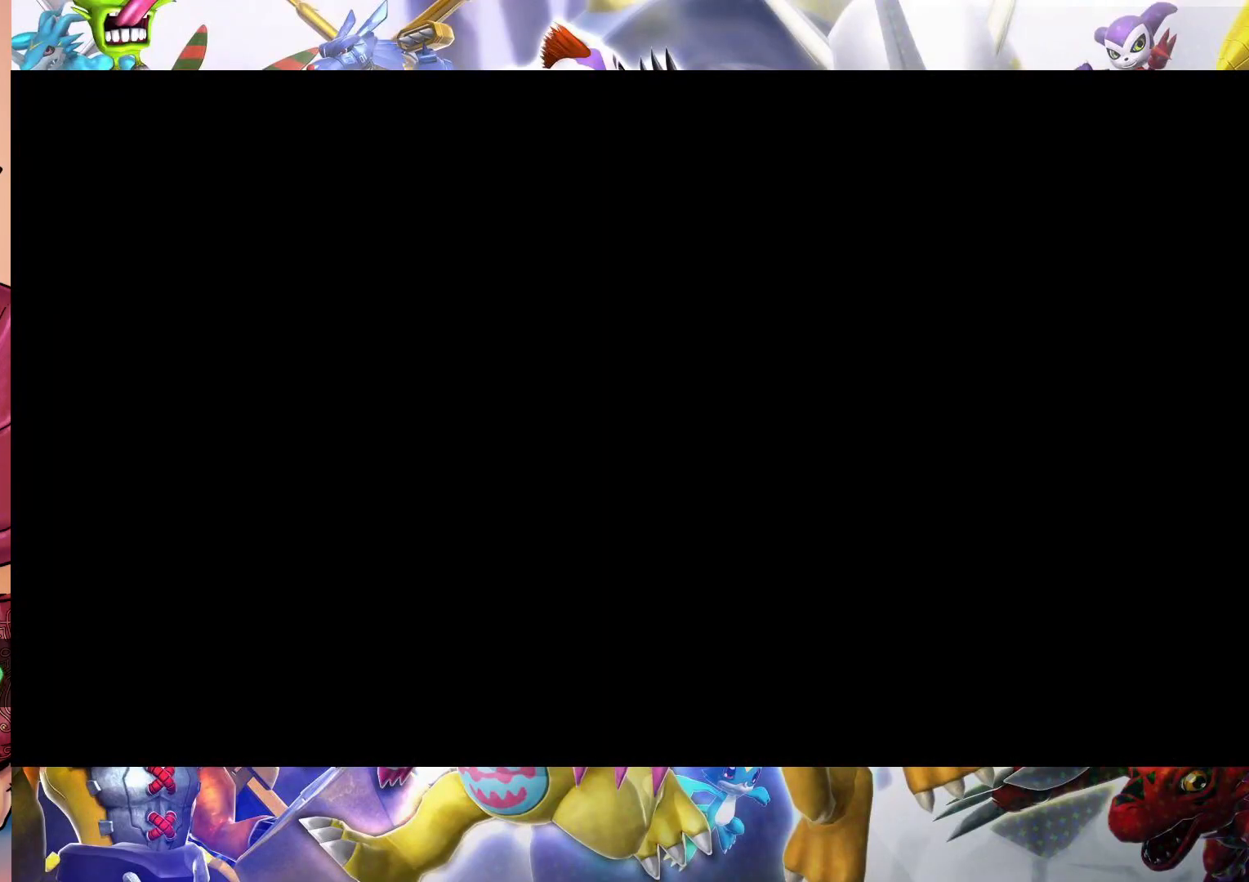
{"dt_ms": 500, "buttons": [], "left_stick": "down-left", "right_stick": "center", "events": []}
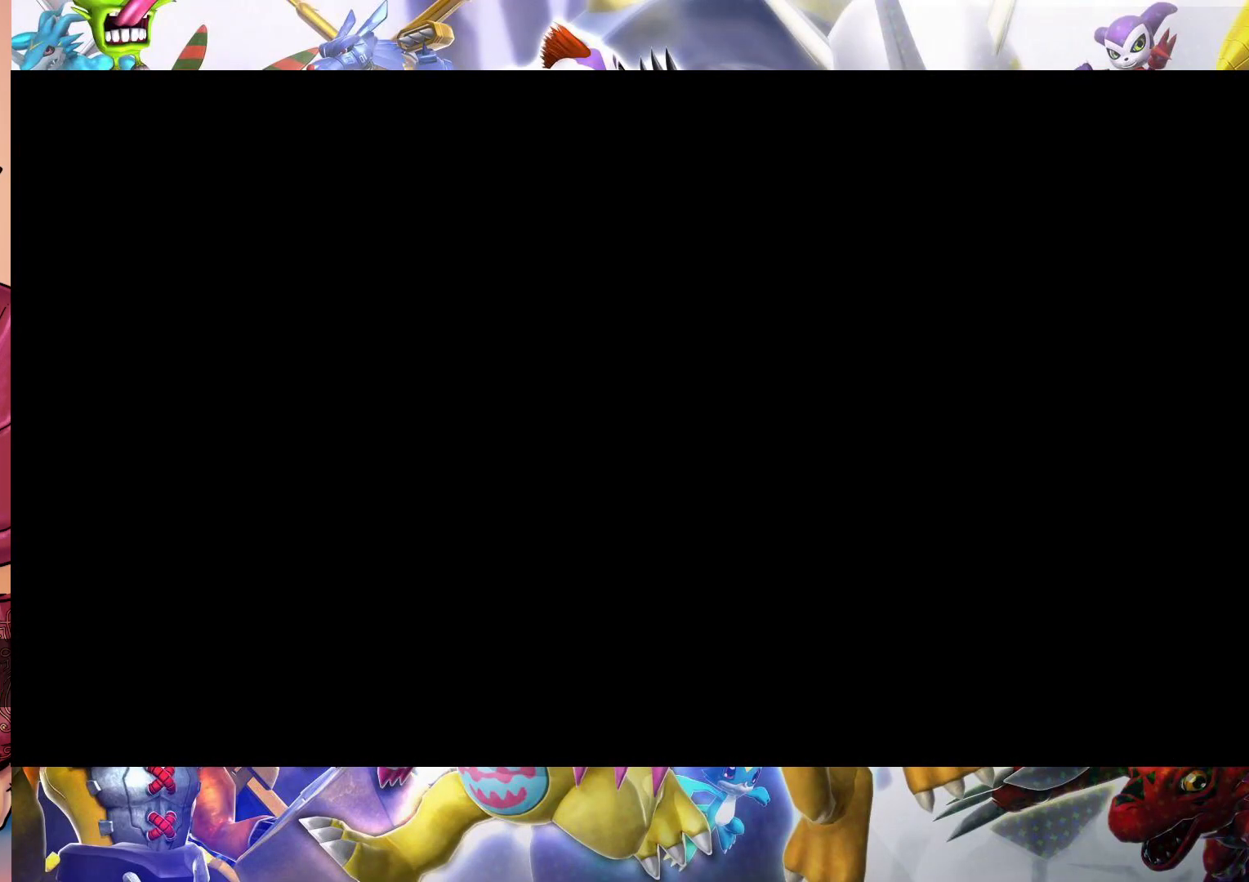
{"dt_ms": 500, "buttons": [], "left_stick": "down-left", "right_stick": "center", "events": []}
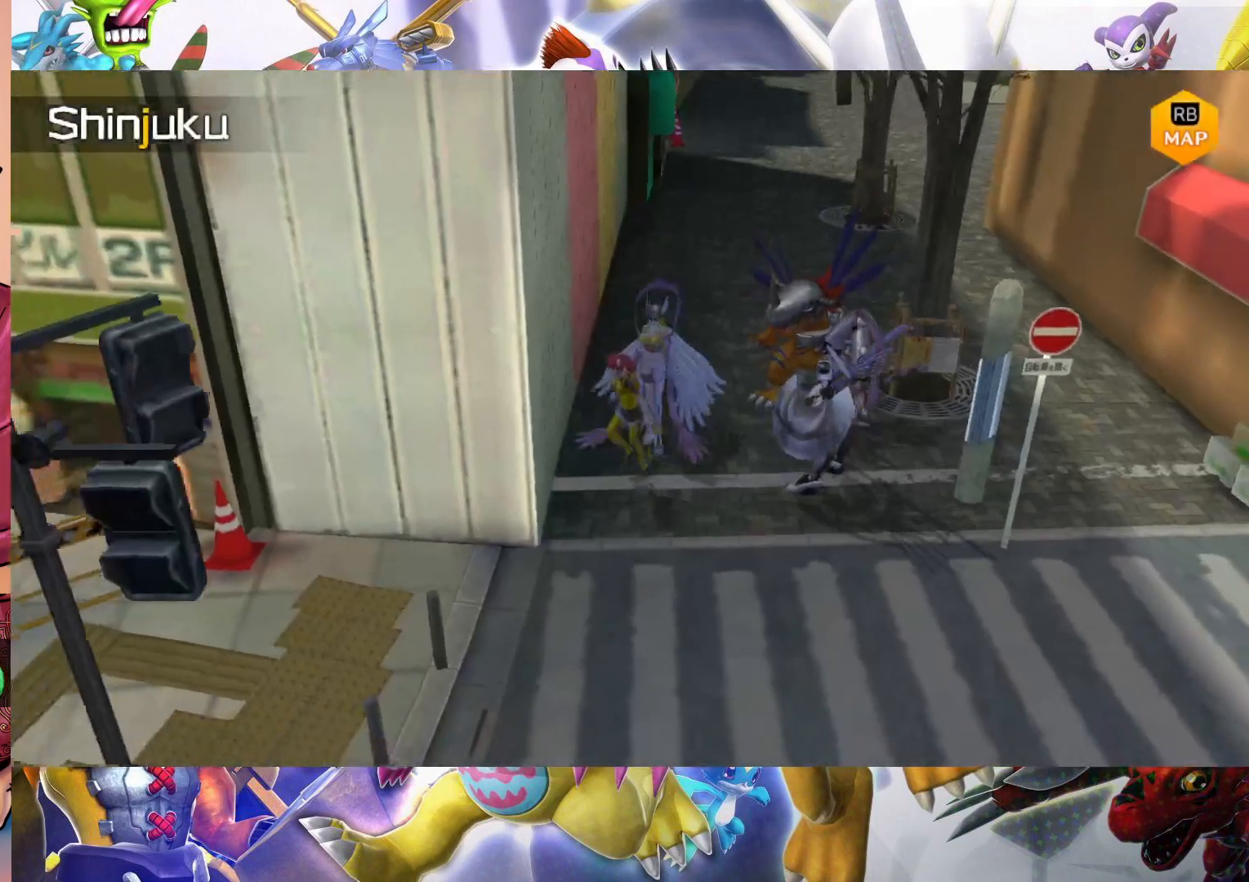
{"dt_ms": 500, "buttons": [], "left_stick": "down-left", "right_stick": "center", "events": []}
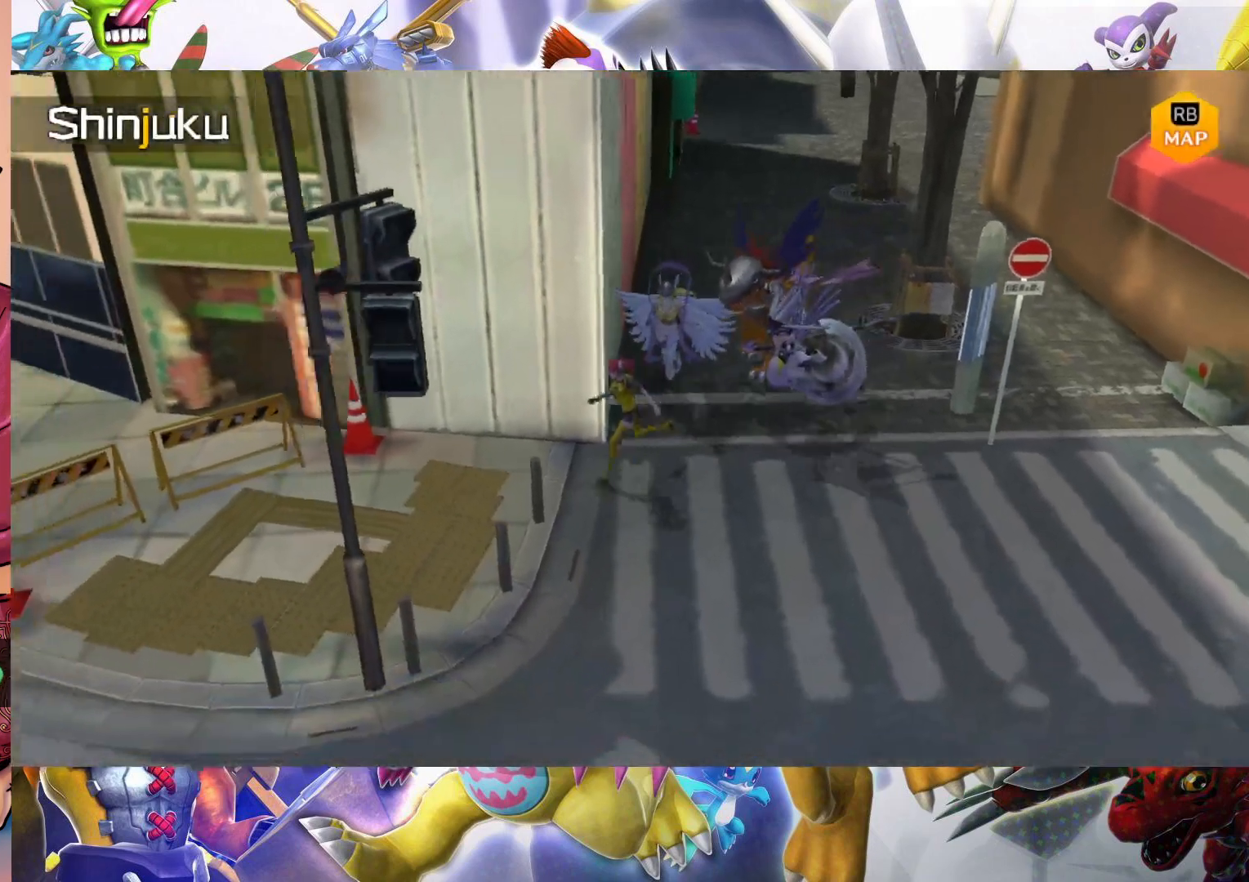
{"dt_ms": 500, "buttons": [], "left_stick": "left", "right_stick": "center", "events": [[500, "left_stick", "left"]]}
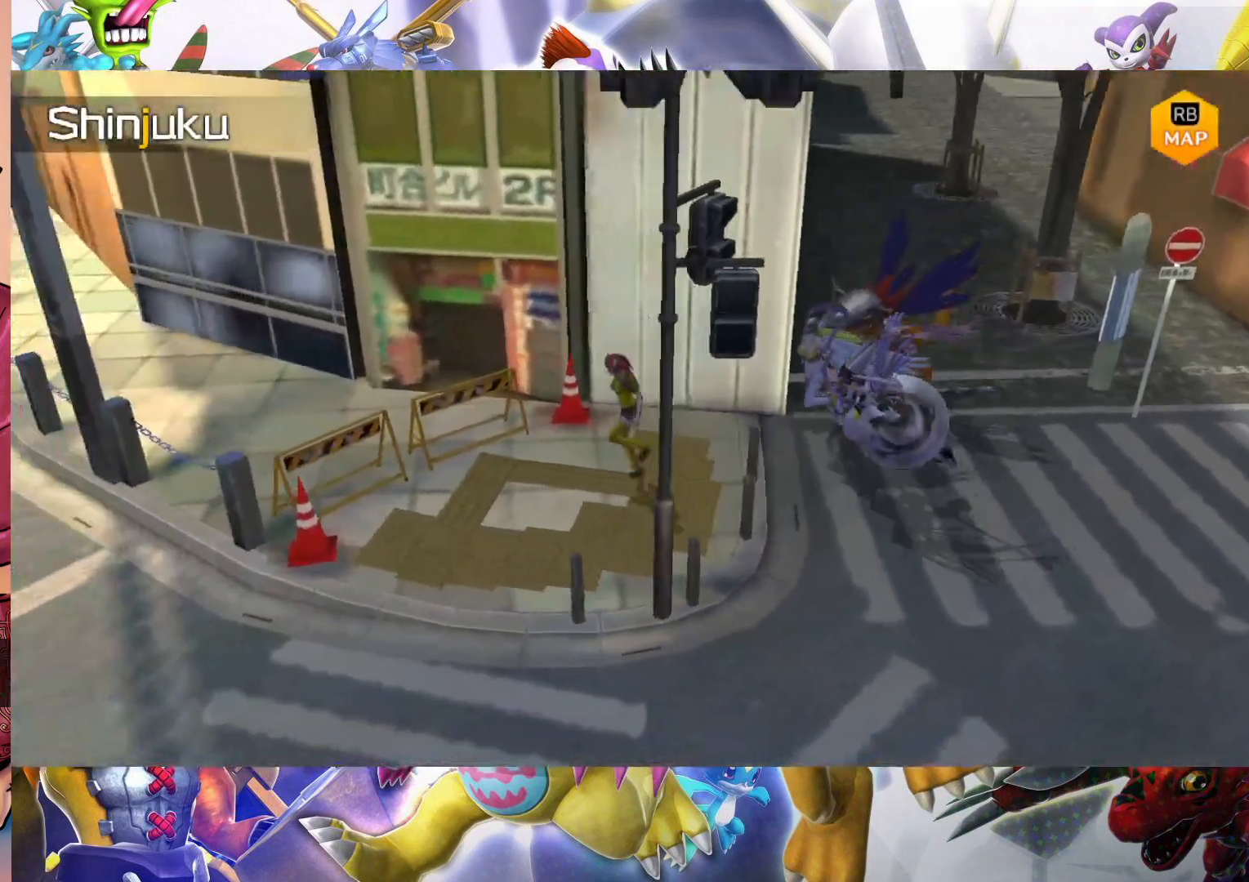
{"dt_ms": 500, "buttons": [], "left_stick": "up-left", "right_stick": "center", "events": [[217, "left_stick", "up-left"]]}
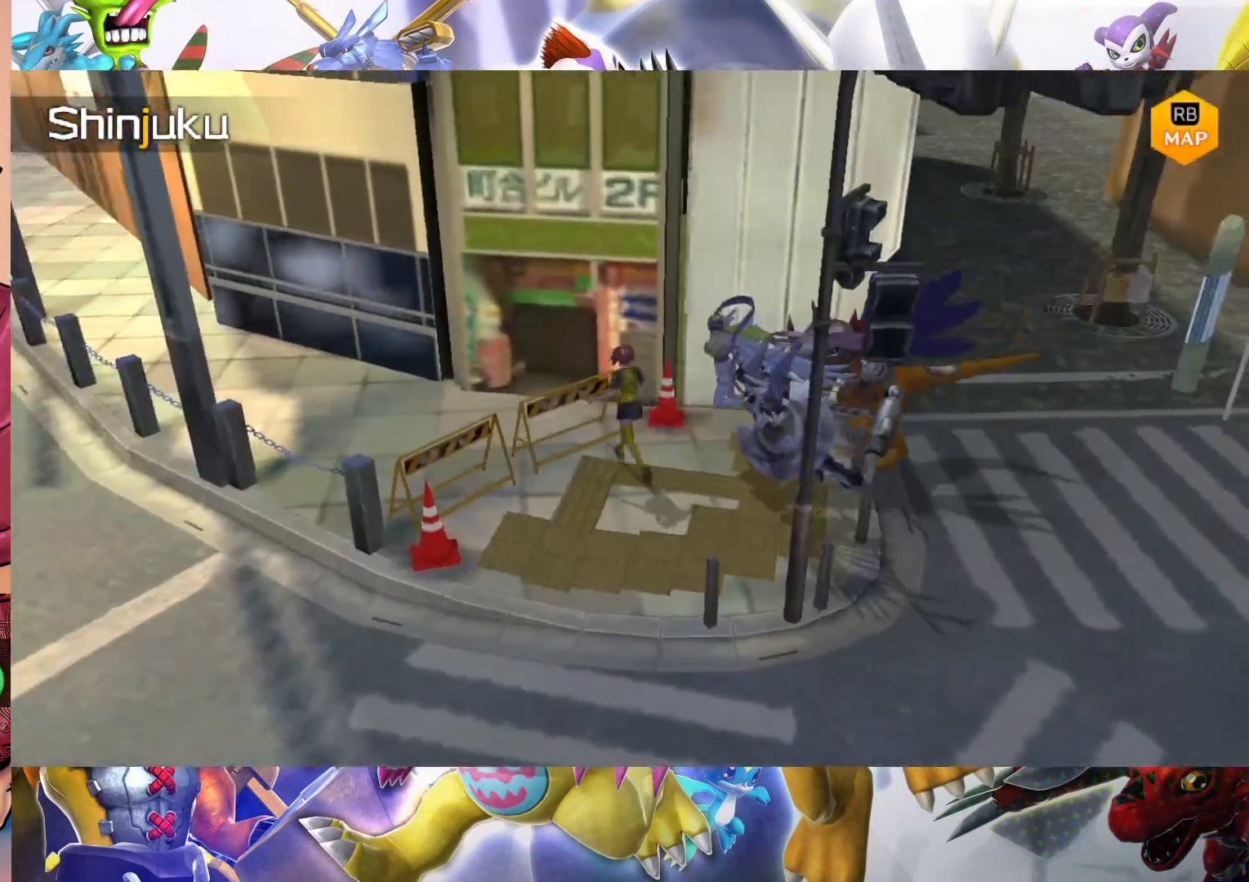
{"dt_ms": 500, "buttons": [], "left_stick": "right", "right_stick": "center", "events": [[100, "left_stick", "right"]]}
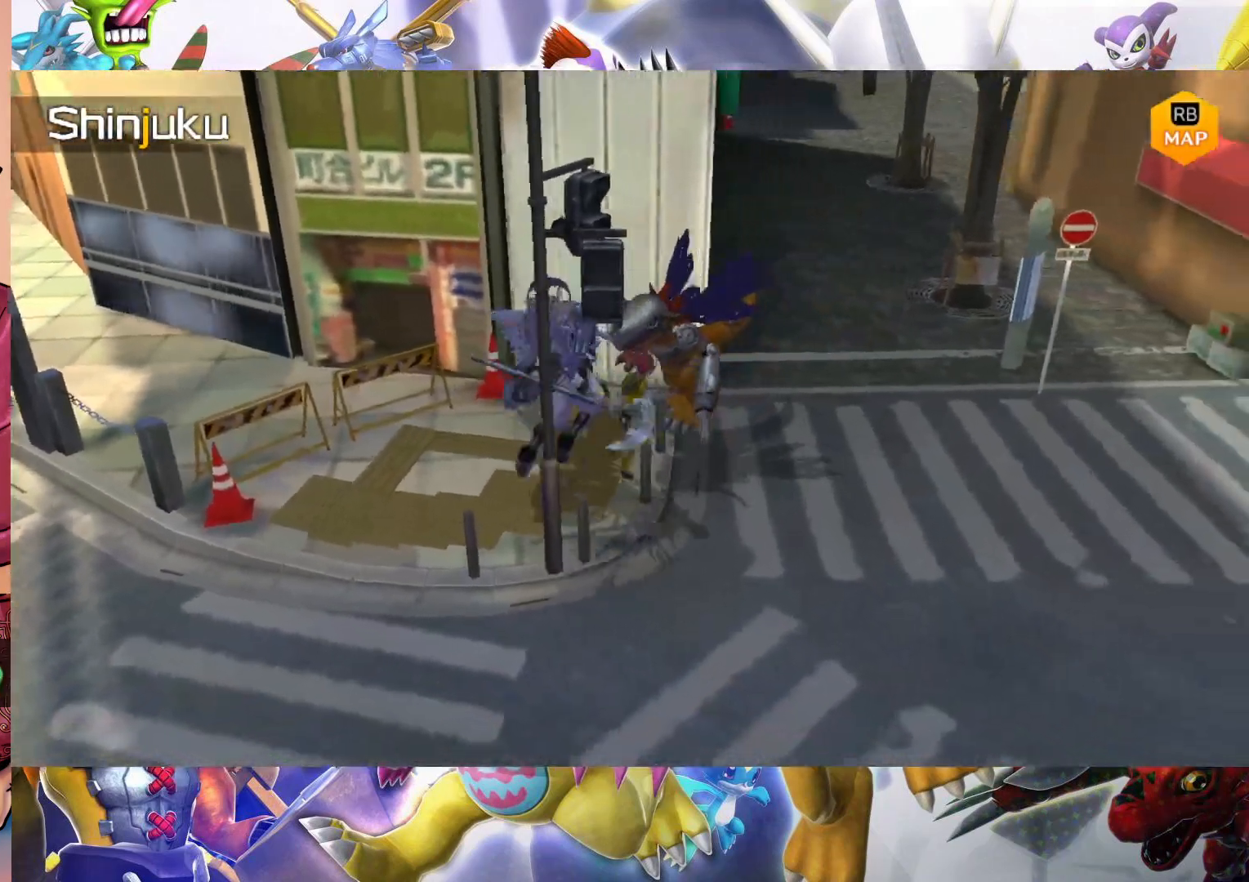
{"dt_ms": 500, "buttons": [], "left_stick": "right", "right_stick": "center", "events": []}
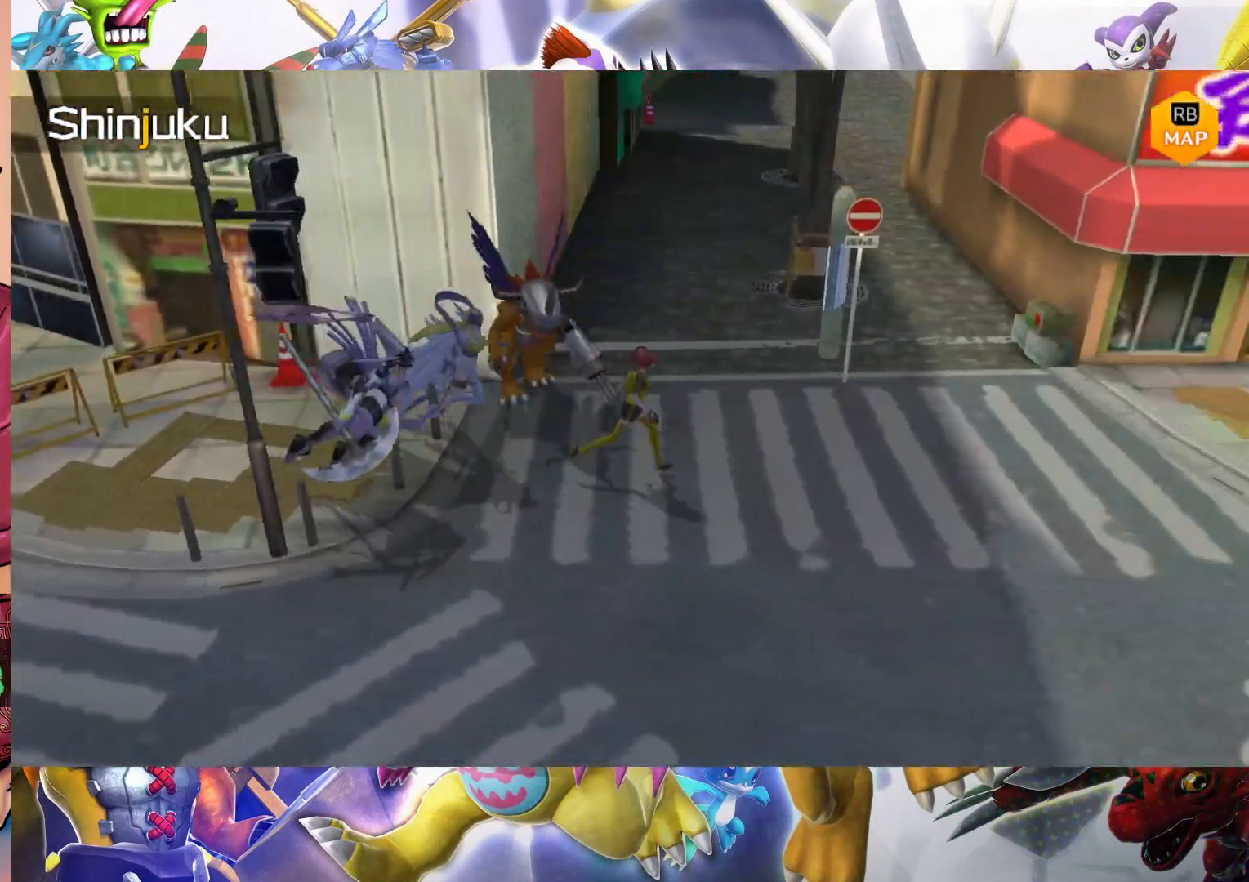
{"dt_ms": 500, "buttons": [], "left_stick": "right", "right_stick": "center", "events": []}
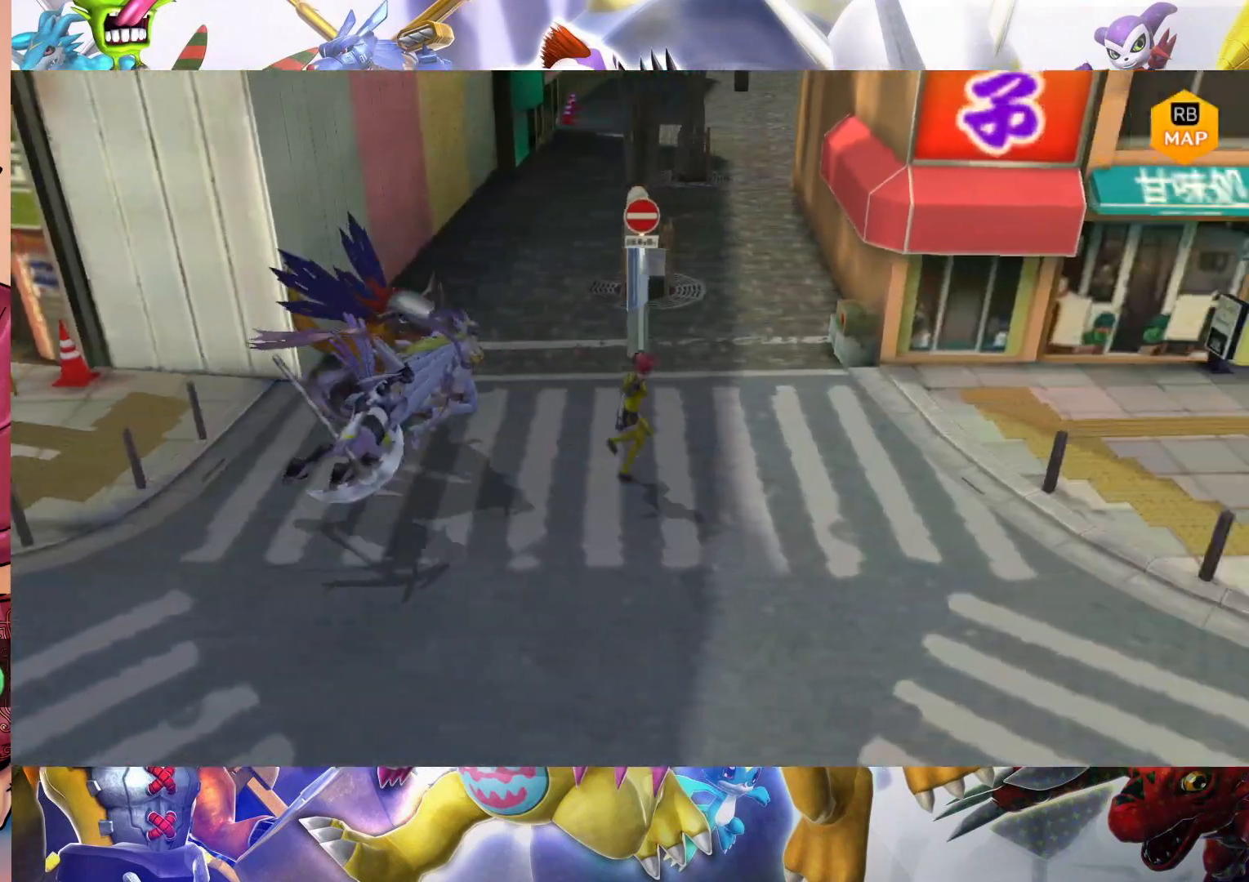
{"dt_ms": 500, "buttons": [], "left_stick": "right", "right_stick": "center", "events": []}
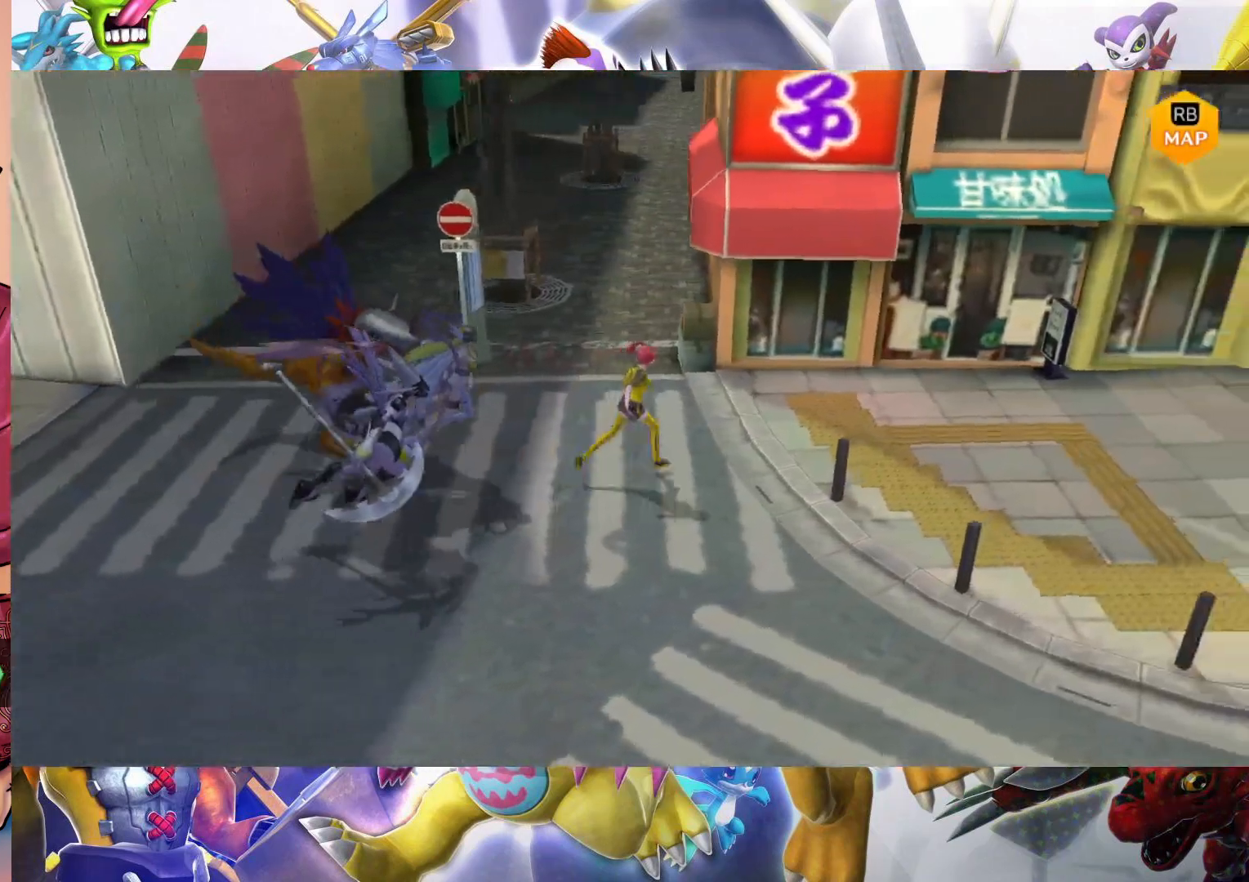
{"dt_ms": 500, "buttons": [], "left_stick": "right", "right_stick": "center", "events": []}
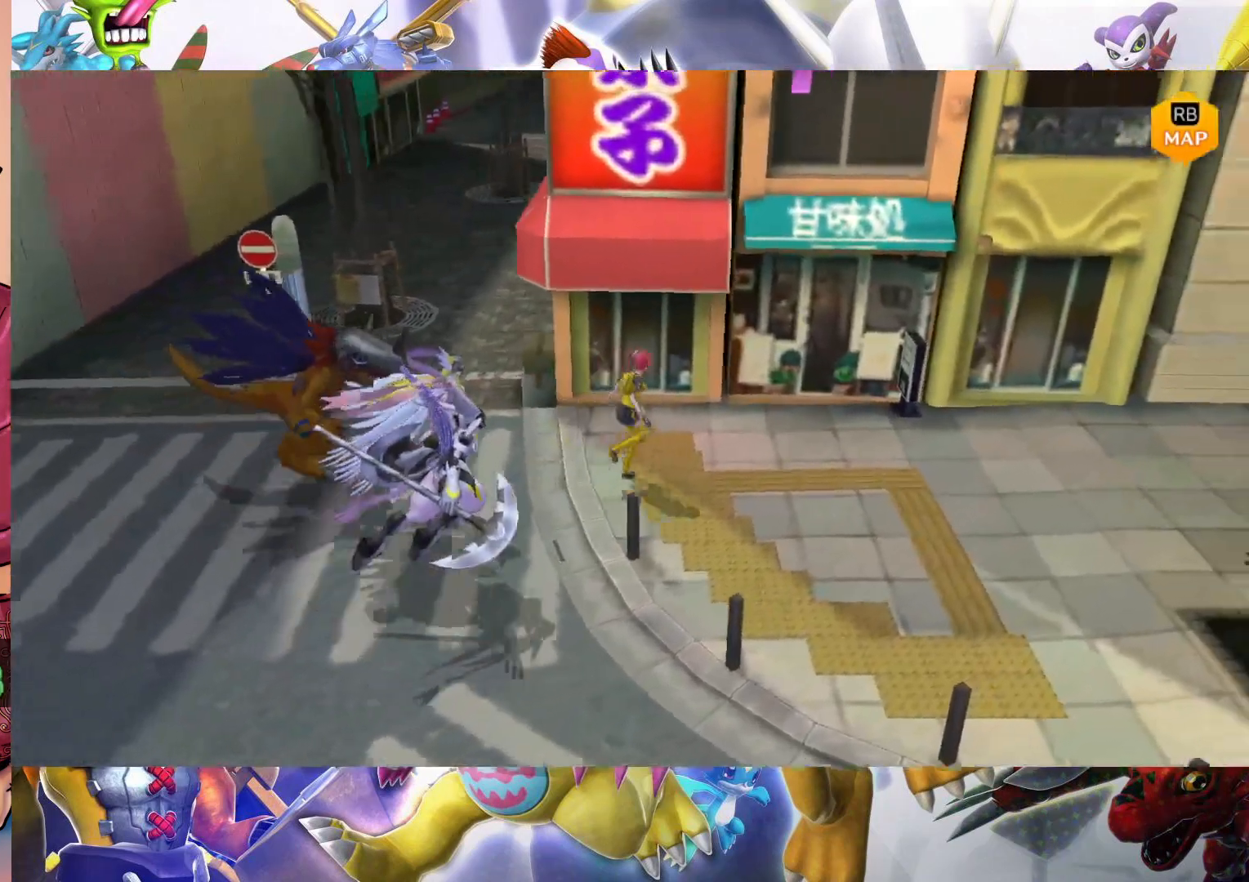
{"dt_ms": 500, "buttons": [], "left_stick": "right", "right_stick": "center", "events": []}
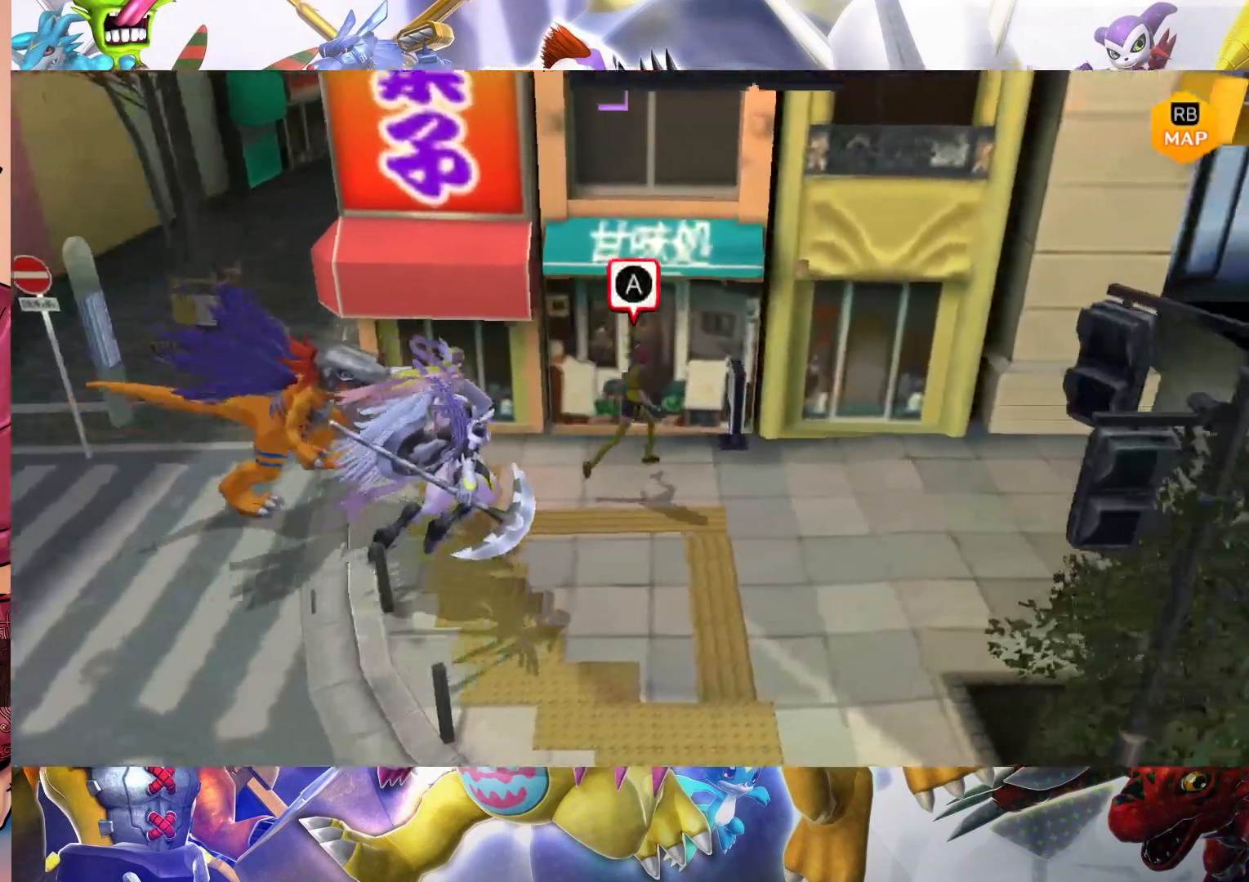
{"dt_ms": 1000, "buttons": [], "left_stick": "center", "right_stick": "center", "events": [[250, "left_stick", "up-left"], [467, "left_stick", "center"], [500, "B", "down"], [650, "B", "up"]]}